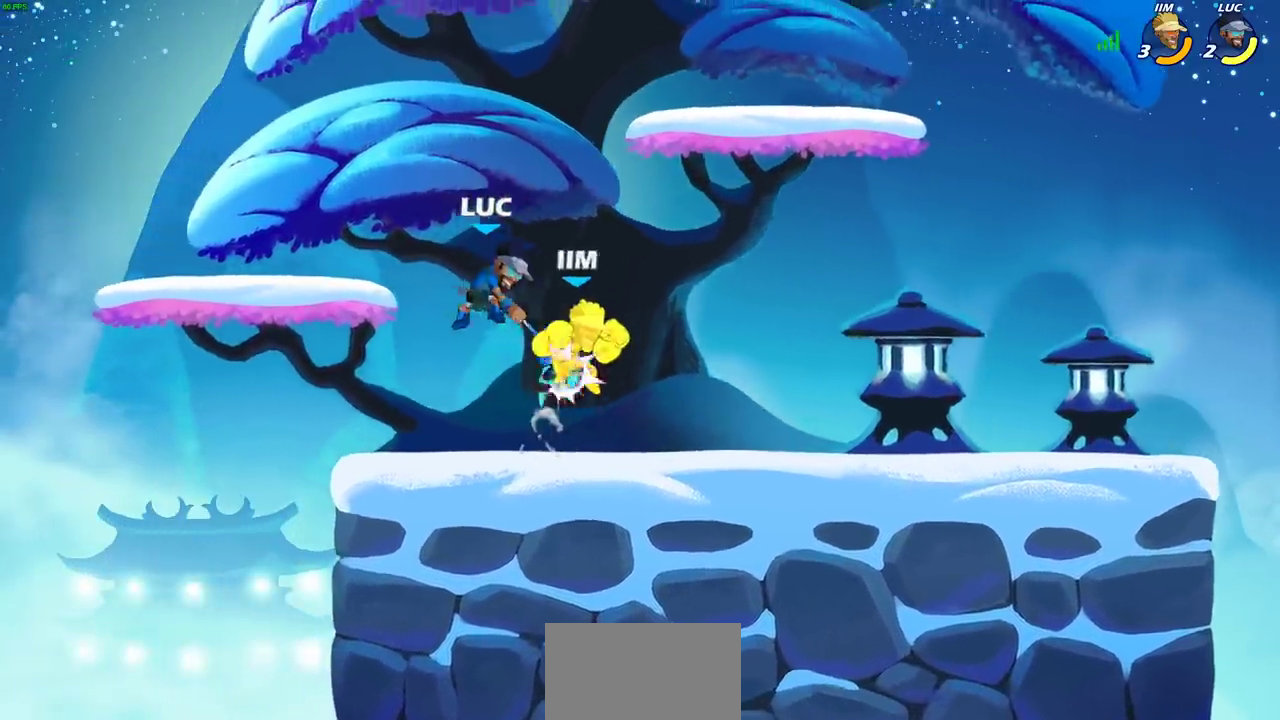
Gameplay with a controller (PlayStation layout); each line is a JSON object with the inputs held at the frame after it (dt_ms = milliseconds from this image to that frame). "events" lists button and stick changes between this image and that frame as [ms after this image, input, new state], when the widget could be followed in between. Not read: L1.
{"dt_ms": 300, "buttons": [], "left_stick": "left", "right_stick": "center", "events": [[67, "left_stick", "left"]]}
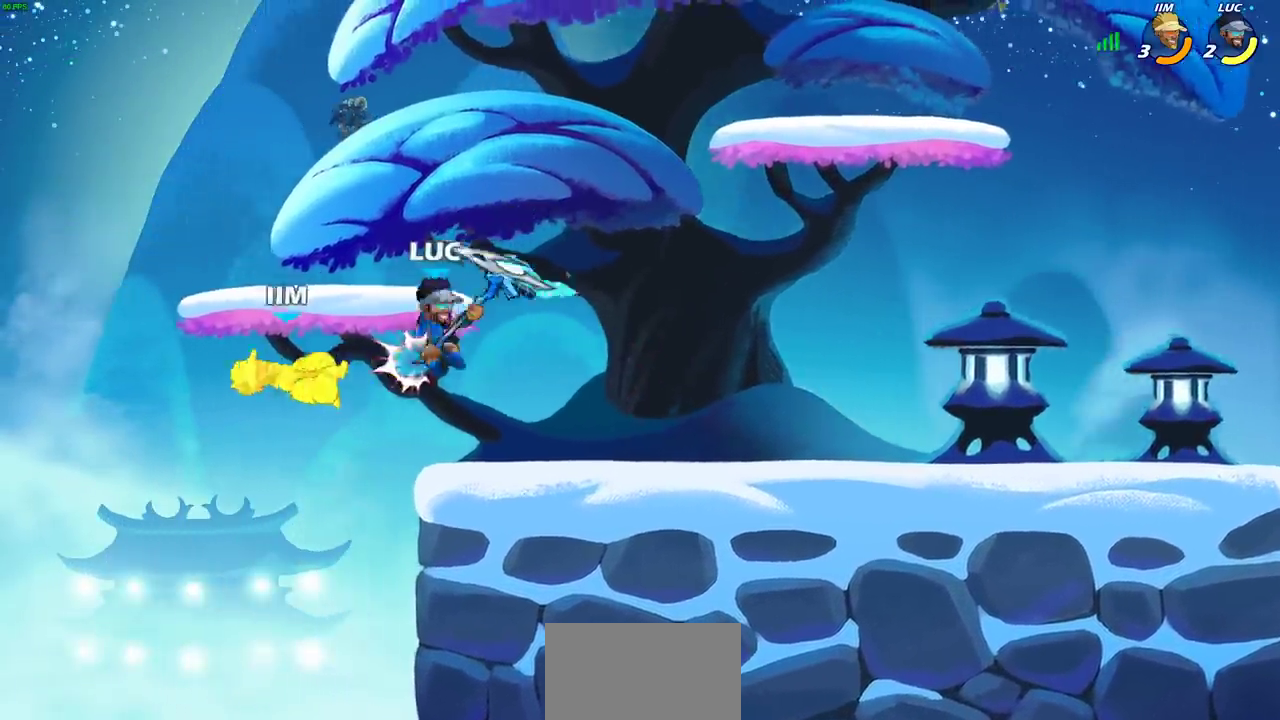
{"dt_ms": 700, "buttons": ["CROSS"], "left_stick": "right", "right_stick": "center", "events": [[17, "SQUARE", "down"], [100, "SQUARE", "up"], [300, "left_stick", "center"], [433, "left_stick", "right"], [533, "left_stick", "center"], [600, "left_stick", "right"], [650, "CROSS", "down"]]}
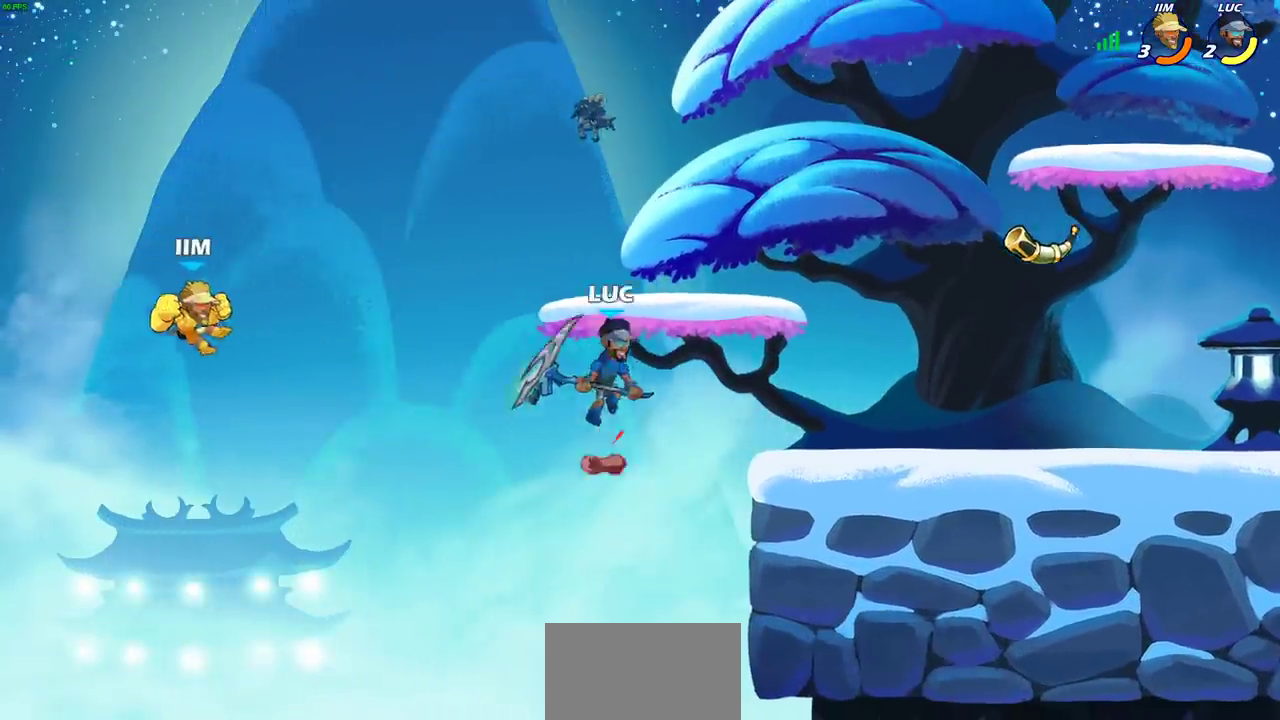
{"dt_ms": 500, "buttons": [], "left_stick": "down-left", "right_stick": "center", "events": [[67, "CROSS", "up"], [67, "left_stick", "up-right"], [300, "left_stick", "down-right"], [433, "left_stick", "down"], [500, "left_stick", "down-left"]]}
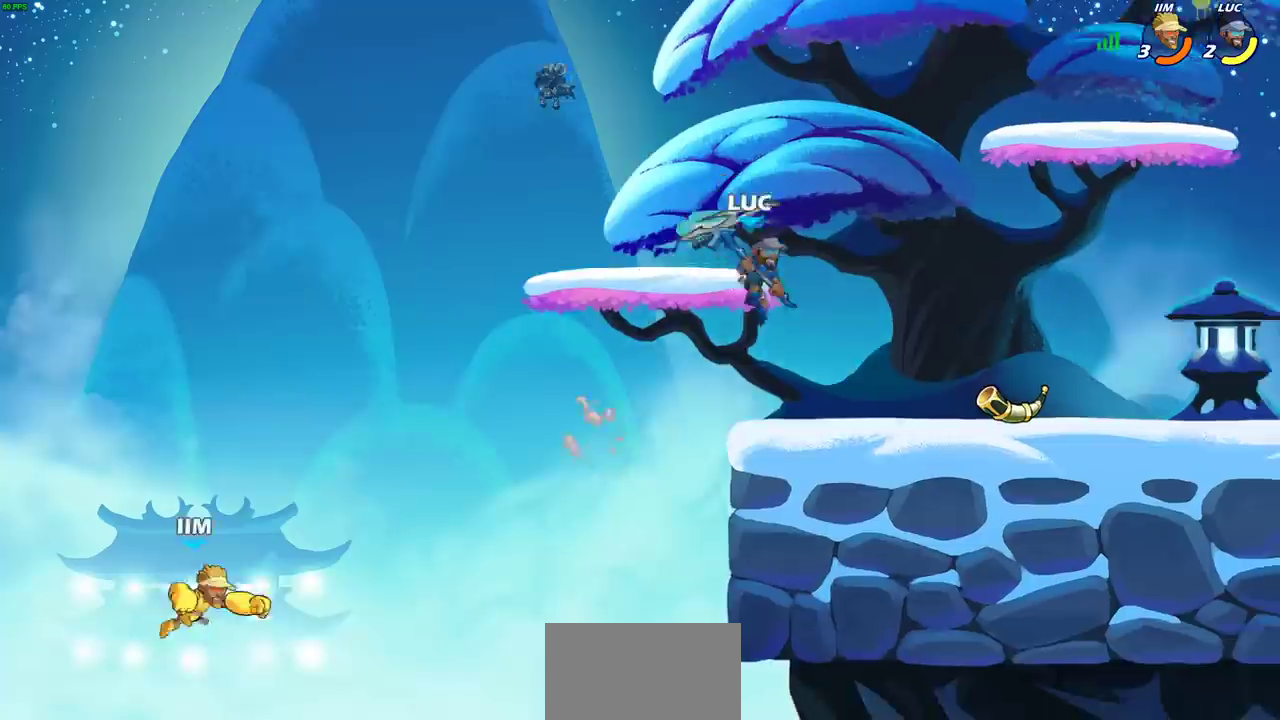
{"dt_ms": 500, "buttons": [], "left_stick": "down-left", "right_stick": "center", "events": [[267, "R2", "down"], [283, "CIRCLE", "down"], [350, "CIRCLE", "up"], [350, "R2", "up"]]}
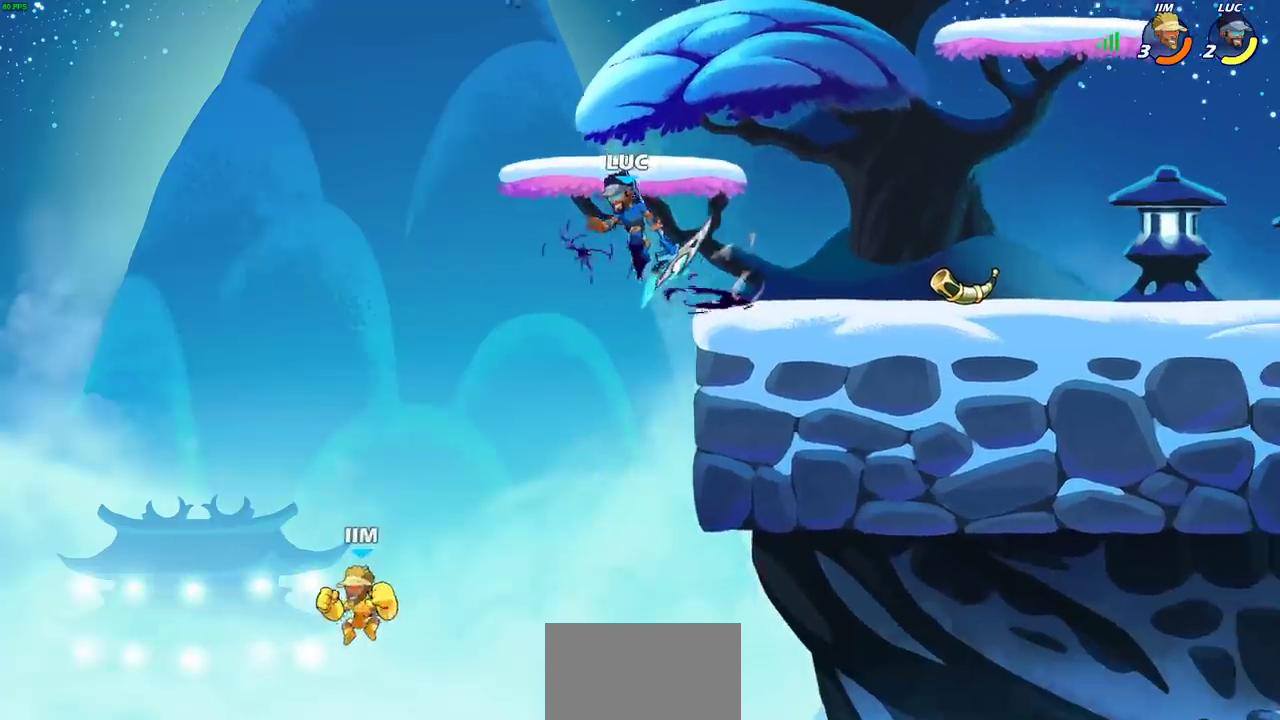
{"dt_ms": 700, "buttons": [], "left_stick": "down-right", "right_stick": "center", "events": [[83, "left_stick", "center"], [517, "left_stick", "right"], [683, "left_stick", "down-right"]]}
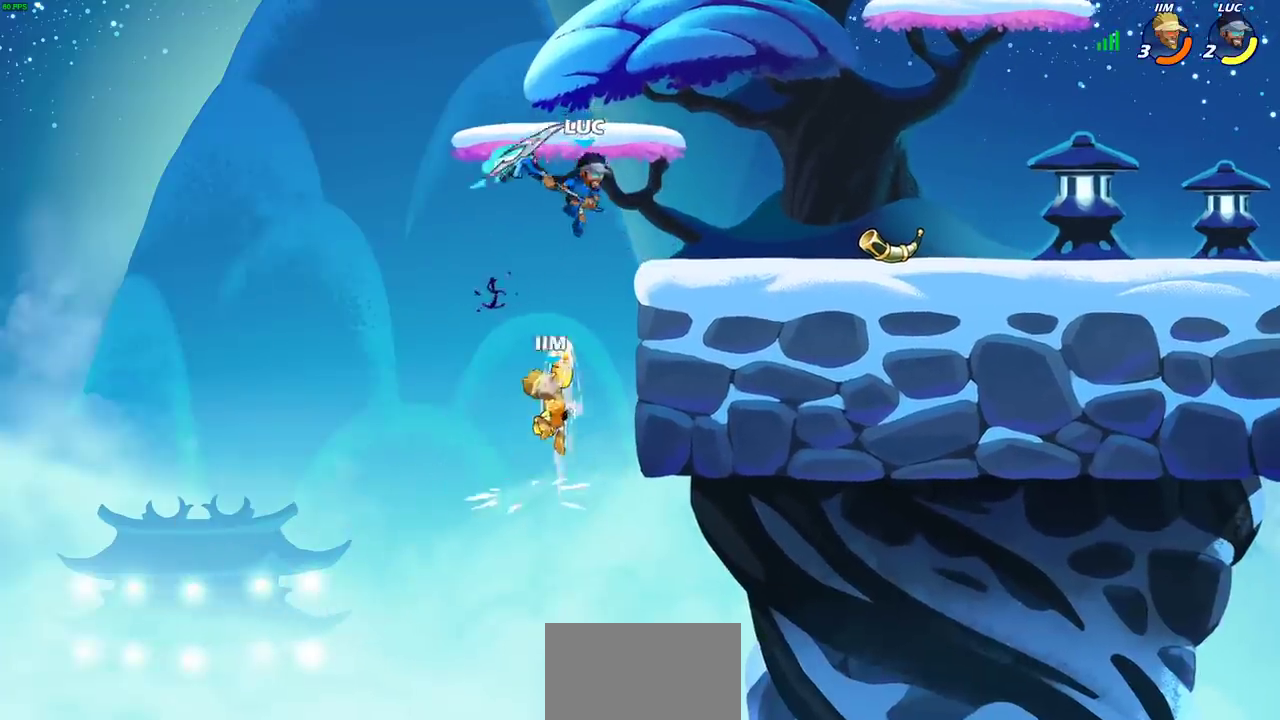
{"dt_ms": 300, "buttons": [], "left_stick": "center", "right_stick": "center", "events": [[17, "CIRCLE", "down"], [17, "left_stick", "down"], [100, "CIRCLE", "up"], [117, "left_stick", "center"]]}
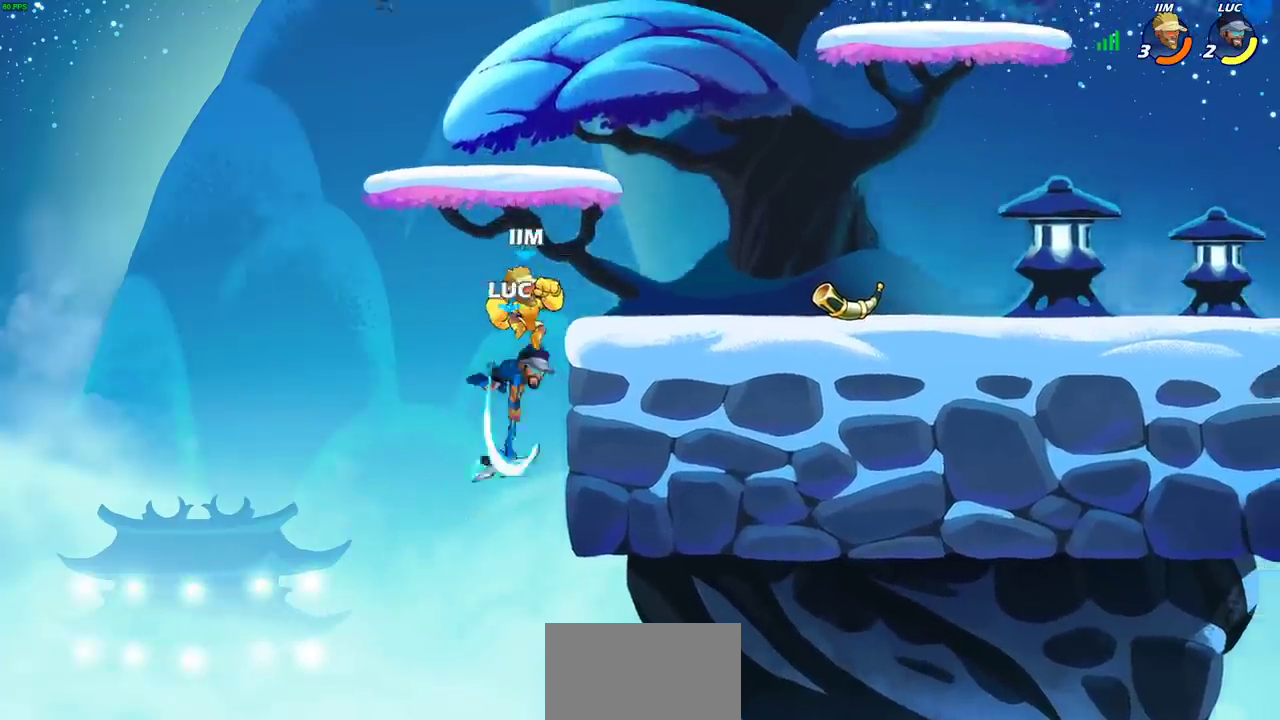
{"dt_ms": 400, "buttons": ["CROSS"], "left_stick": "center", "right_stick": "center", "events": [[350, "CROSS", "down"]]}
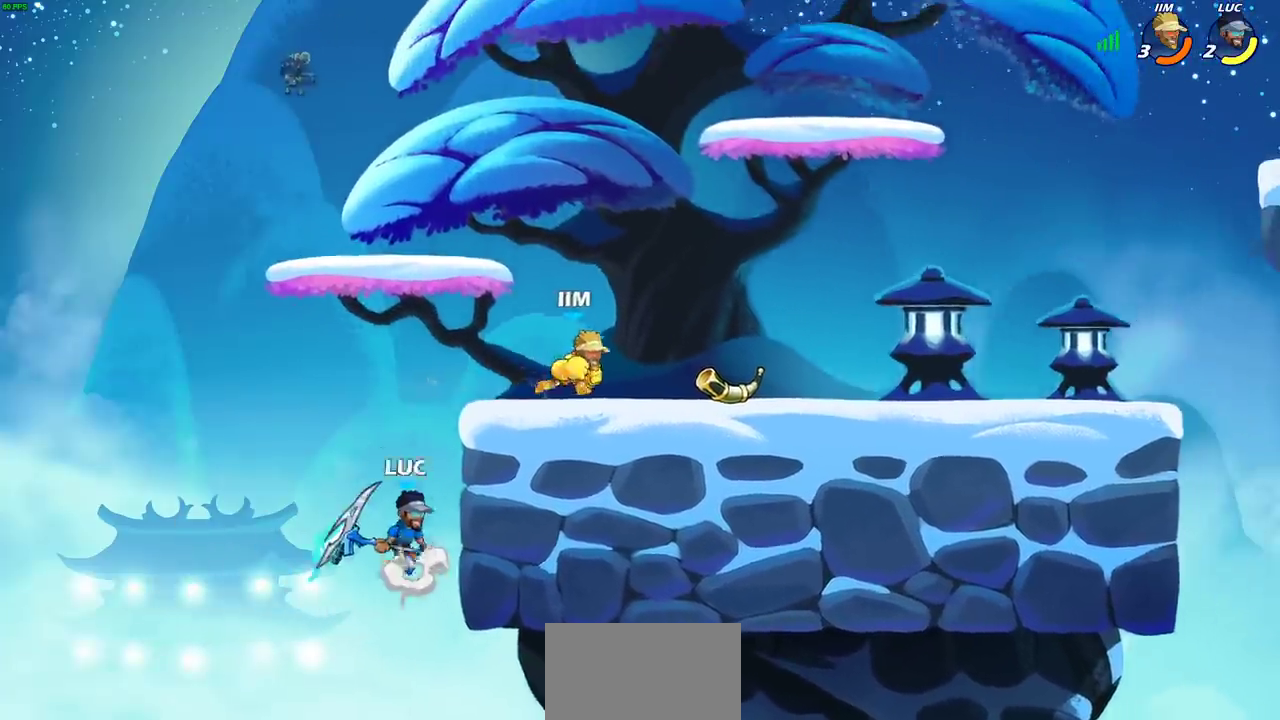
{"dt_ms": 700, "buttons": [], "left_stick": "right", "right_stick": "center", "events": [[83, "CROSS", "up"], [217, "CIRCLE", "down"], [317, "CIRCLE", "up"], [467, "left_stick", "right"]]}
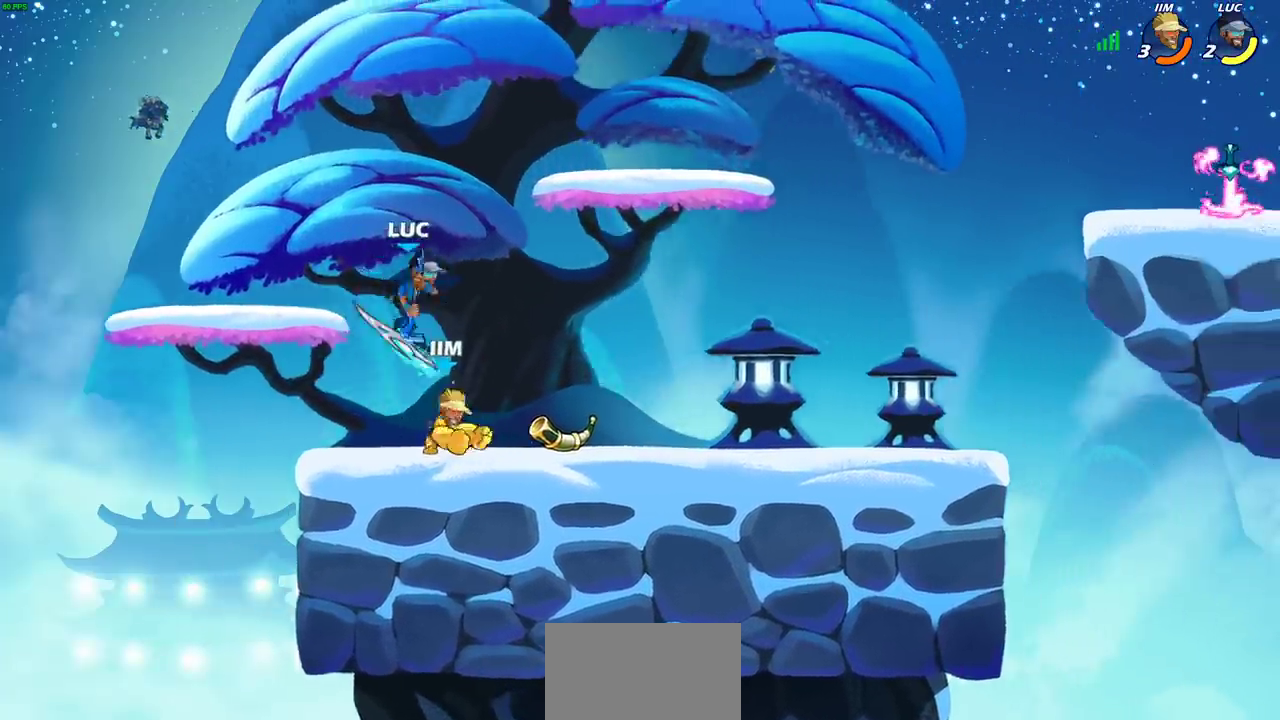
{"dt_ms": 400, "buttons": [], "left_stick": "down", "right_stick": "center", "events": [[67, "left_stick", "down"], [150, "SQUARE", "down"], [233, "SQUARE", "up"]]}
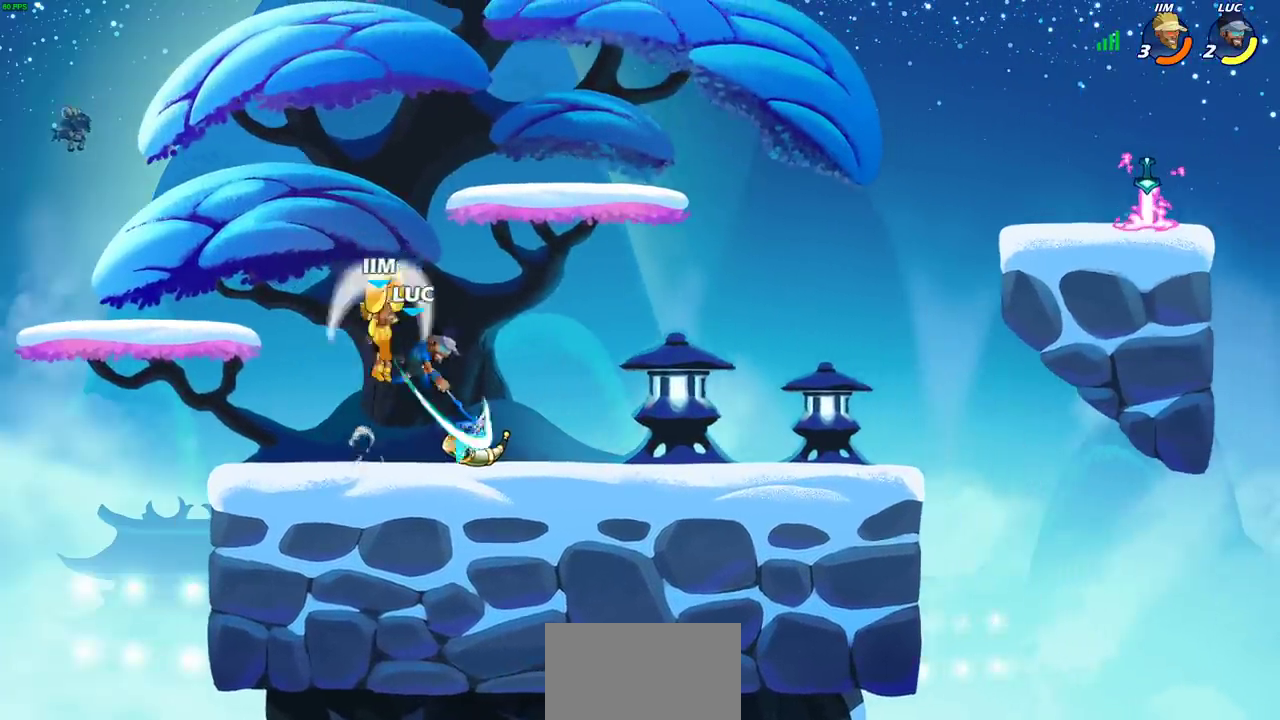
{"dt_ms": 400, "buttons": ["SQUARE"], "left_stick": "center", "right_stick": "center", "events": [[67, "left_stick", "down-left"], [133, "left_stick", "left"], [300, "left_stick", "right"], [350, "SQUARE", "down"], [350, "left_stick", "center"]]}